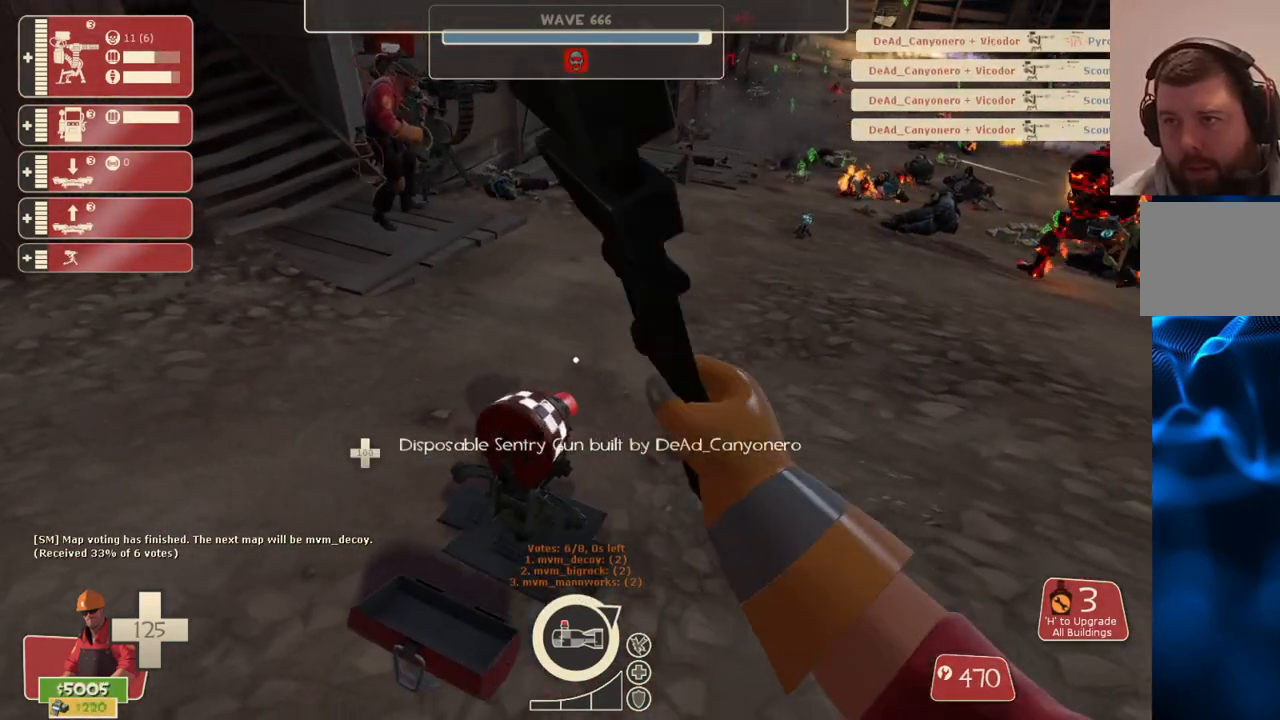
Gameplay with a controller (PlayStation layout); each line is a JSON object with the inputs held at the frame after it. "events" lists button and stick changes between this image and that frame as [ms after this image, input, new state], when the widget could be followed in between.
{"buttons": ["R2"], "left_stick": "center", "right_stick": "center", "events": []}
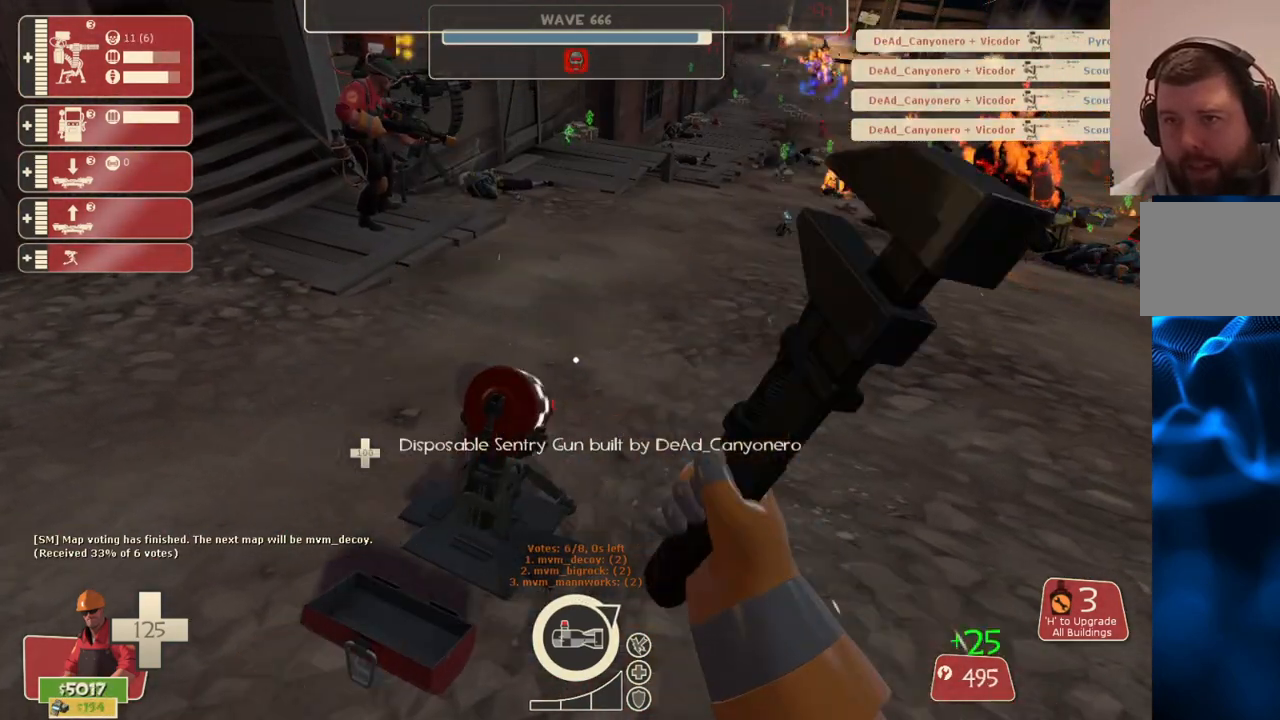
{"buttons": ["R2"], "left_stick": "center", "right_stick": "center", "events": []}
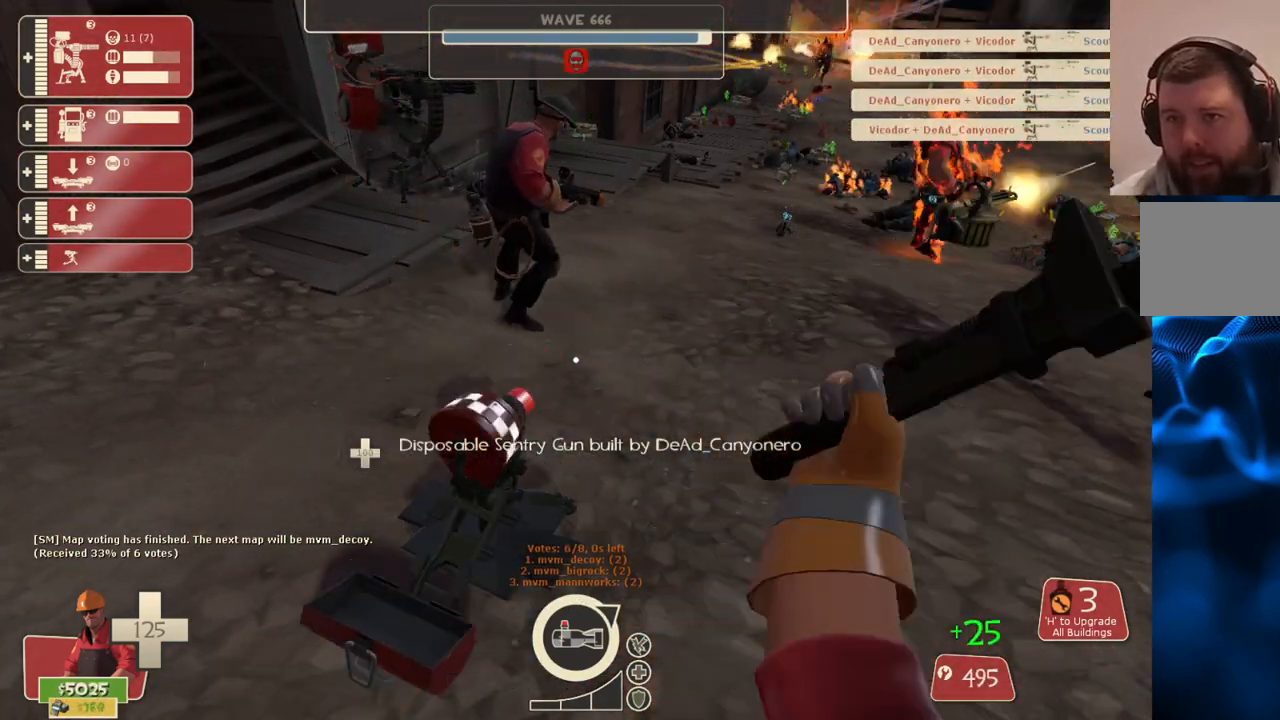
{"buttons": ["R2"], "left_stick": "center", "right_stick": "center", "events": []}
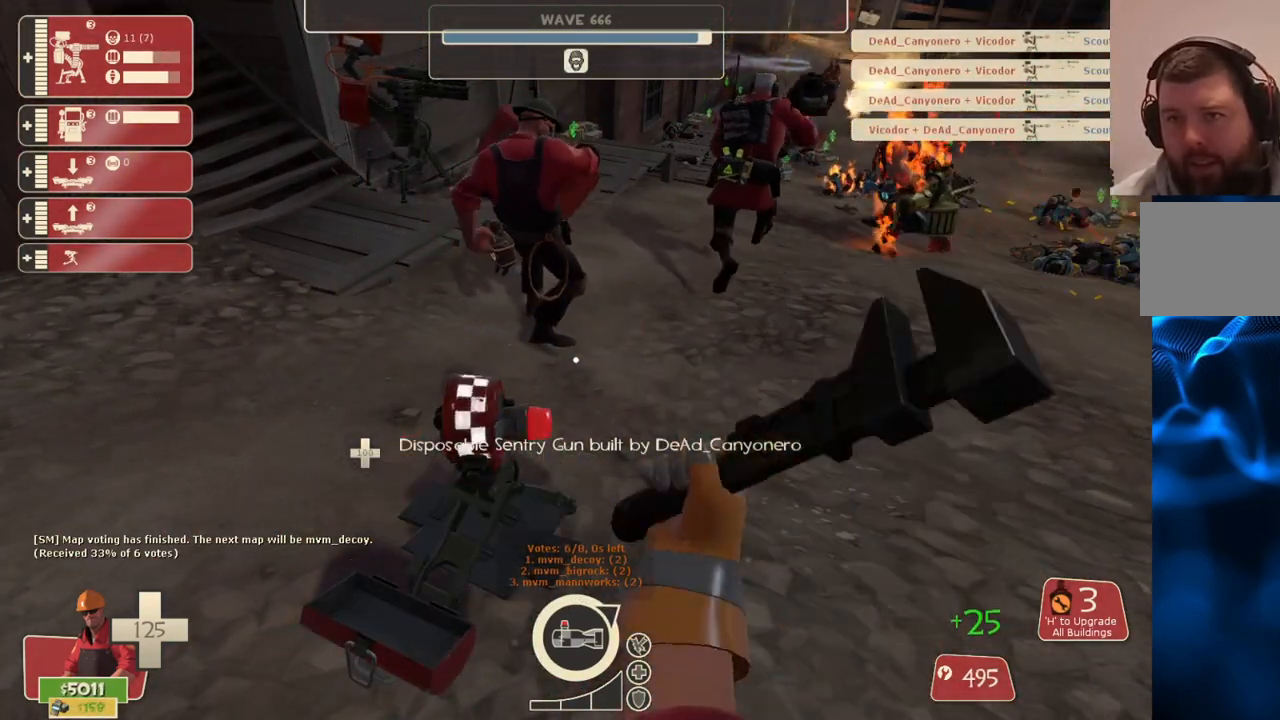
{"buttons": [], "left_stick": "center", "right_stick": "center", "events": [[300, "R2", "up"], [450, "R1", "down"], [500, "R1", "up"]]}
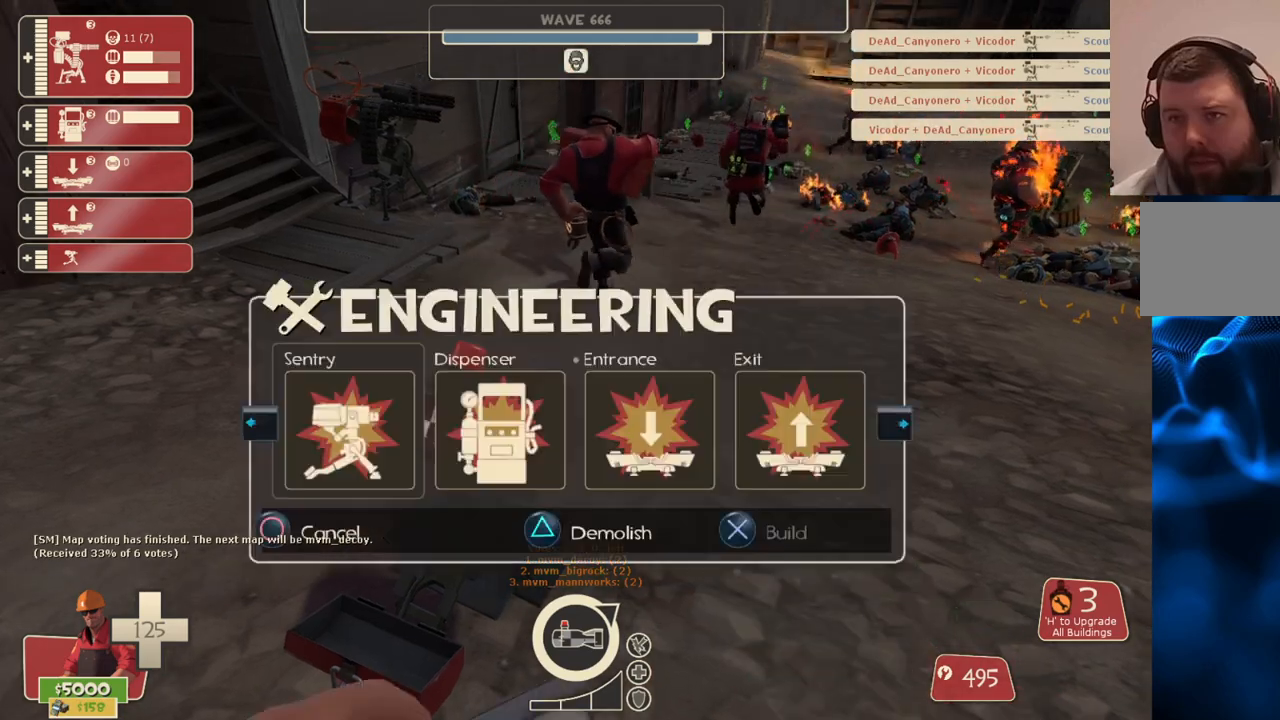
{"buttons": ["SQUARE"], "left_stick": "center", "right_stick": "right", "events": [[83, "R1", "down"], [167, "R1", "up"], [217, "right_stick", "down-right"], [317, "right_stick", "right"], [450, "SQUARE", "down"]]}
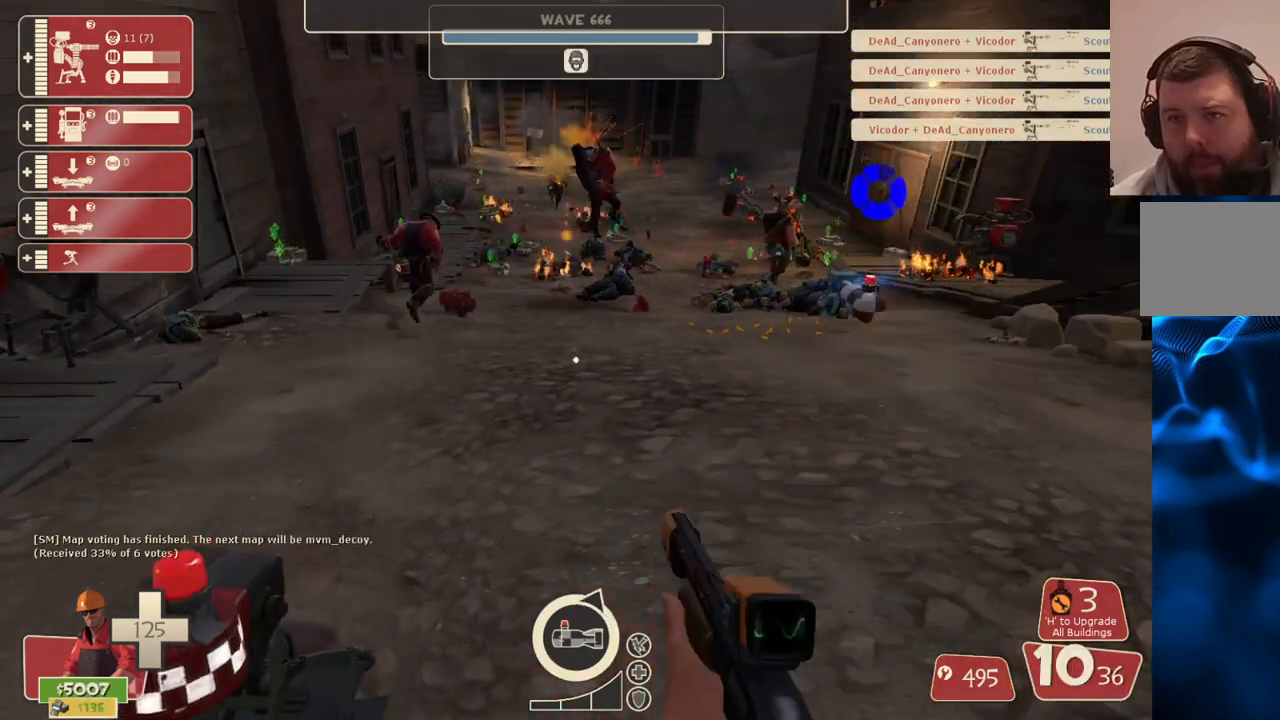
{"buttons": [], "left_stick": "right", "right_stick": "center", "events": [[33, "SQUARE", "up"], [100, "SQUARE", "down"], [167, "SQUARE", "up"], [233, "SQUARE", "down"], [233, "right_stick", "center"], [333, "SQUARE", "up"], [433, "left_stick", "right"]]}
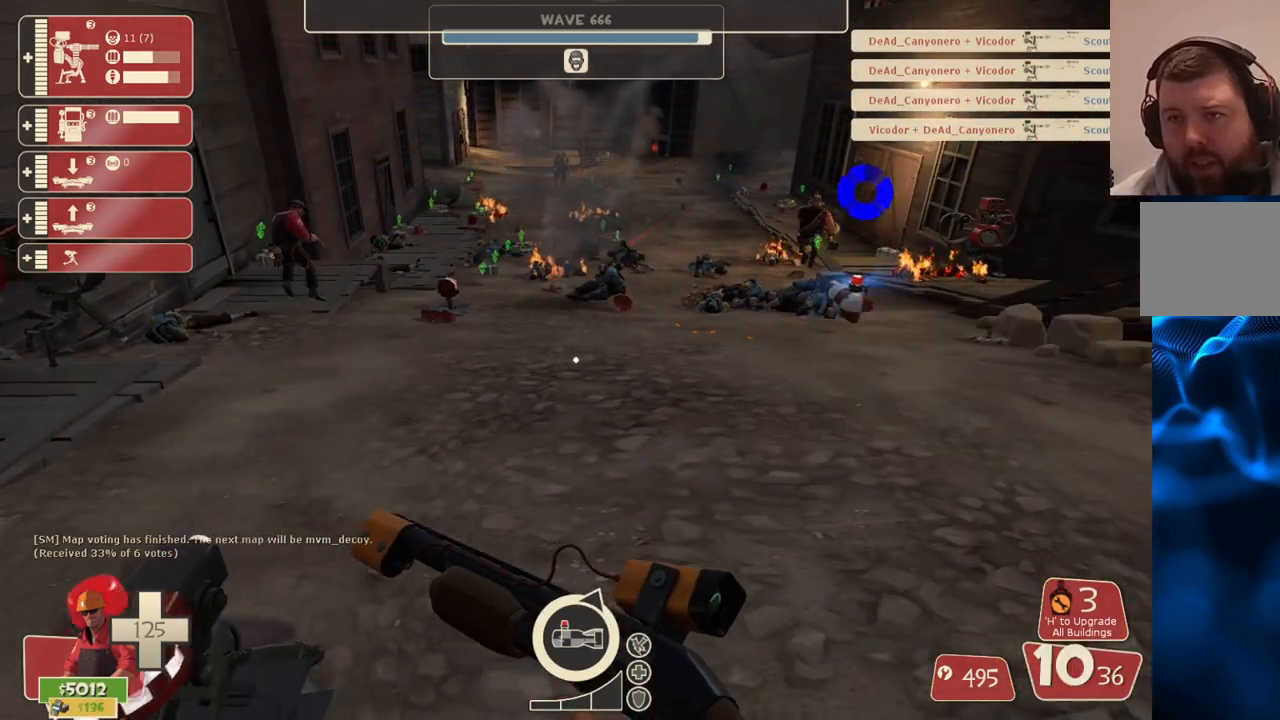
{"buttons": [], "left_stick": "up-right", "right_stick": "center", "events": [[100, "right_stick", "down"], [167, "right_stick", "center"], [217, "left_stick", "up-right"]]}
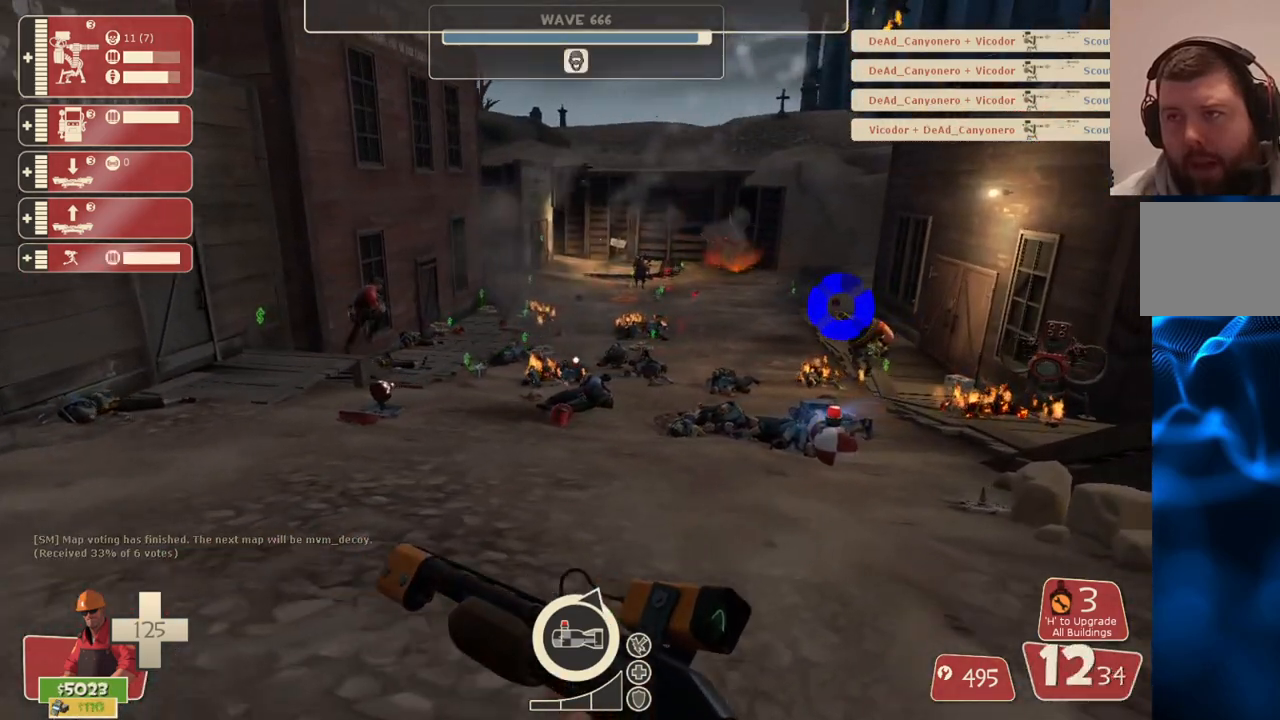
{"buttons": [], "left_stick": "up", "right_stick": "center", "events": [[133, "left_stick", "up"]]}
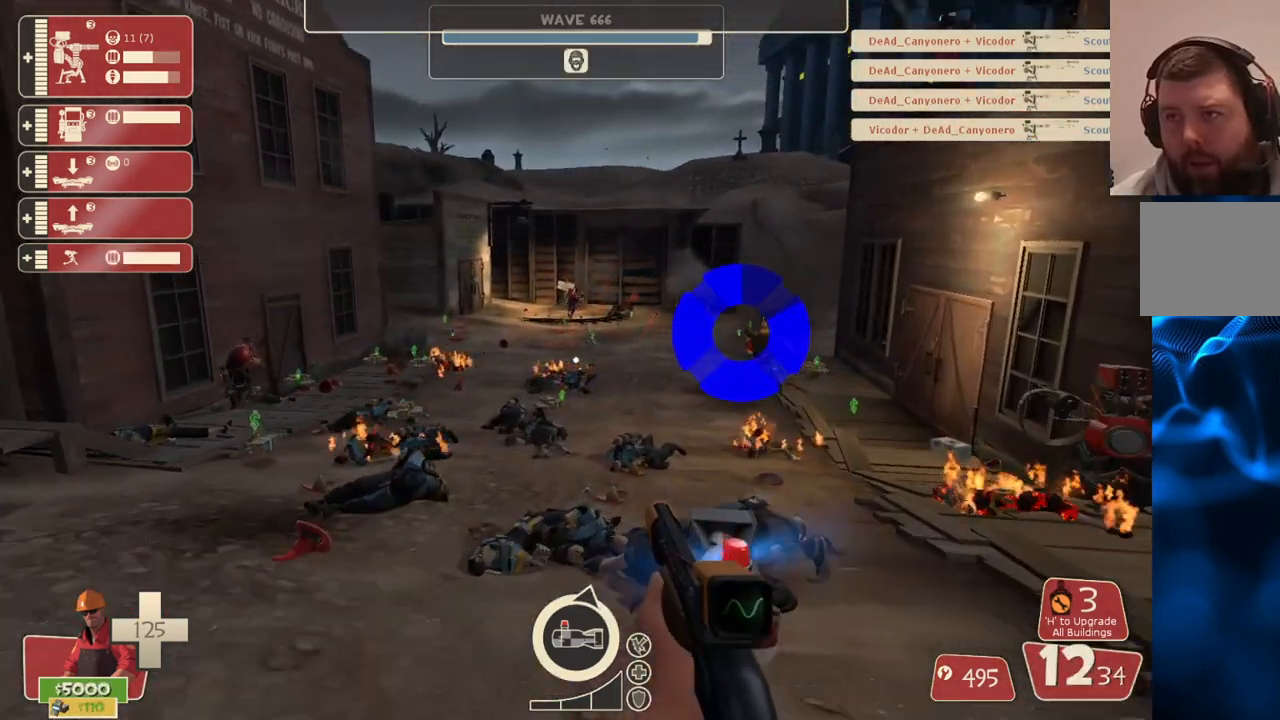
{"buttons": [], "left_stick": "up-right", "right_stick": "right", "events": [[433, "left_stick", "up-right"], [483, "right_stick", "right"]]}
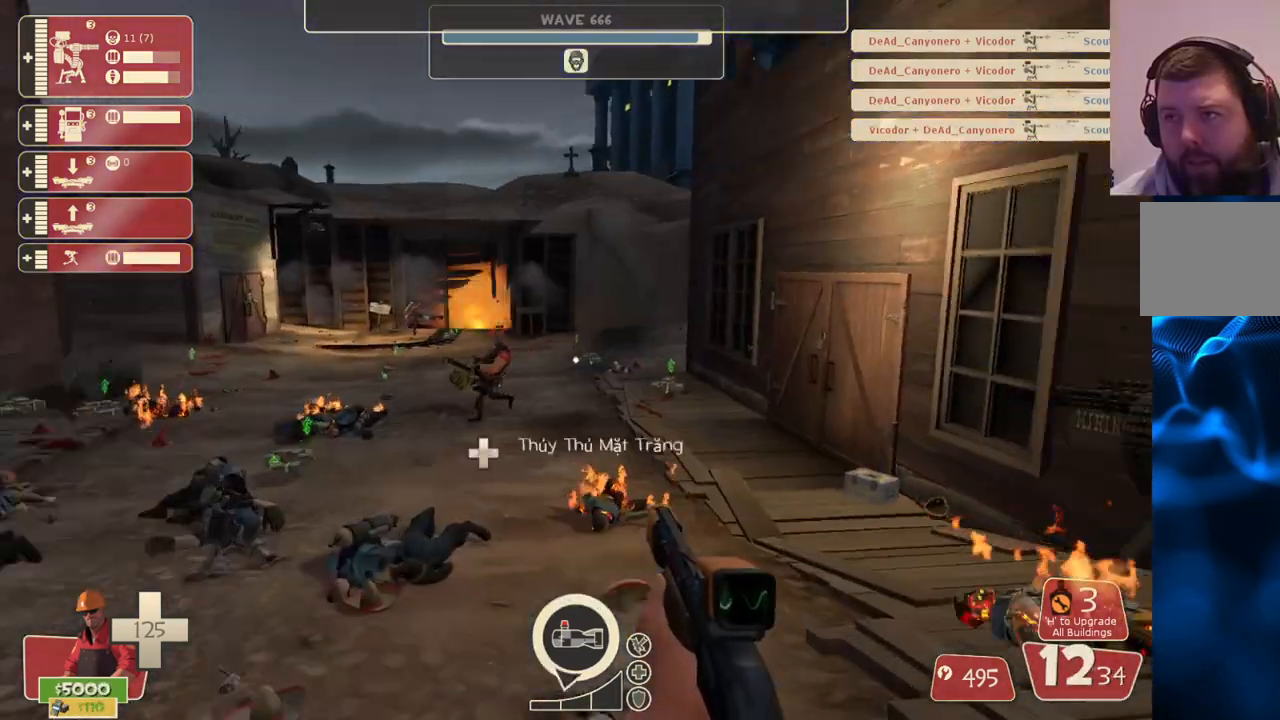
{"buttons": [], "left_stick": "up-left", "right_stick": "left", "events": [[50, "right_stick", "center"], [167, "left_stick", "up-left"], [367, "right_stick", "left"]]}
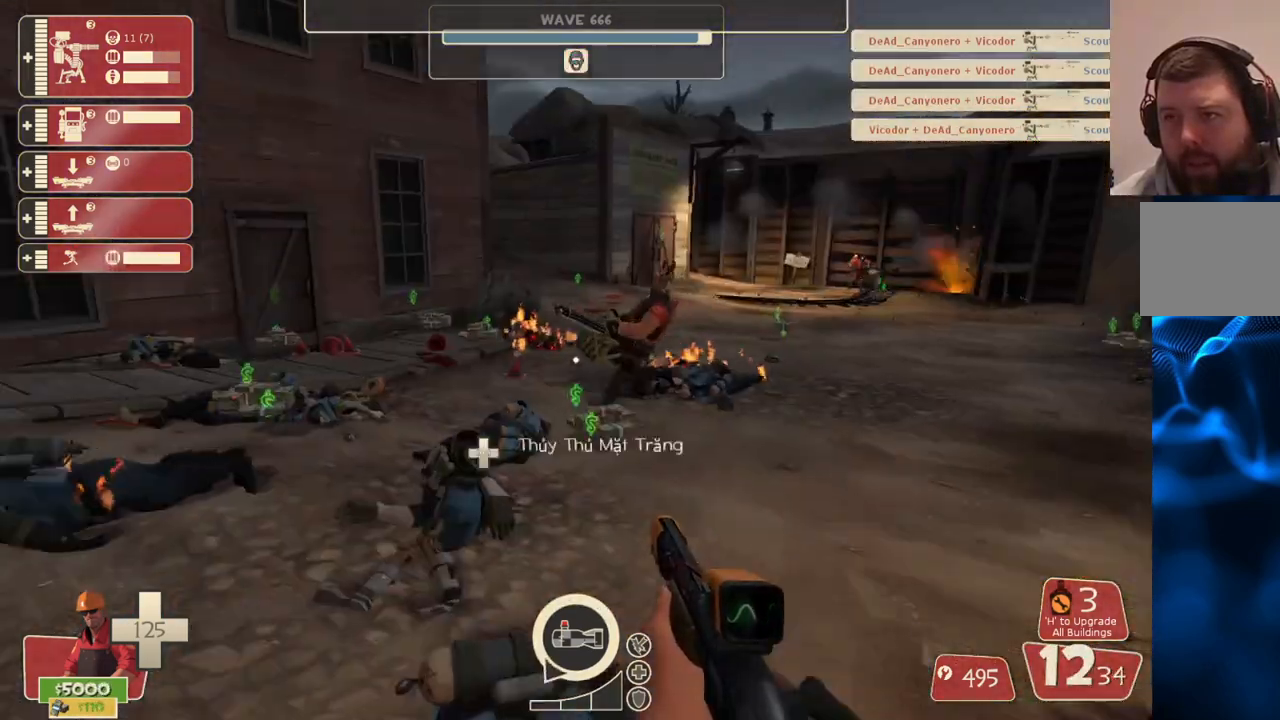
{"buttons": [], "left_stick": "up-left", "right_stick": "center", "events": [[17, "right_stick", "center"], [350, "left_stick", "up"], [350, "right_stick", "down-right"], [483, "left_stick", "up-left"], [500, "right_stick", "center"]]}
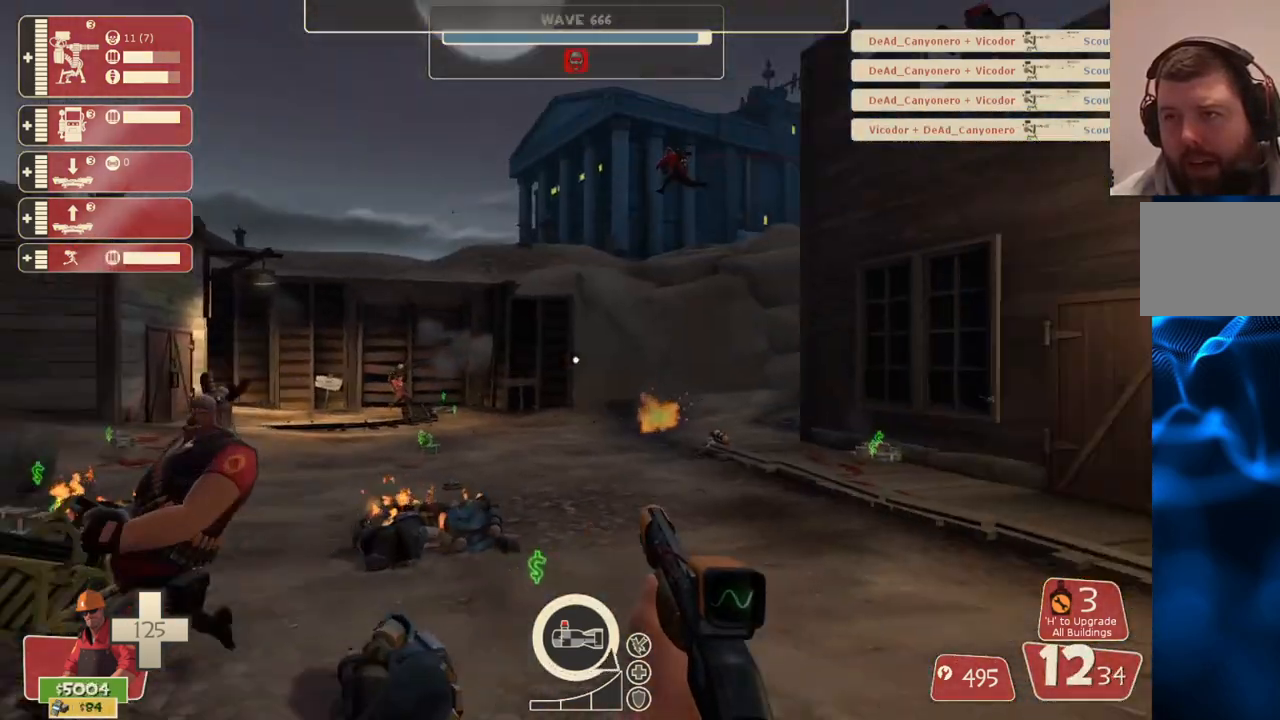
{"buttons": [], "left_stick": "down-right", "right_stick": "left", "events": [[217, "left_stick", "center"], [450, "left_stick", "down-right"], [450, "right_stick", "left"]]}
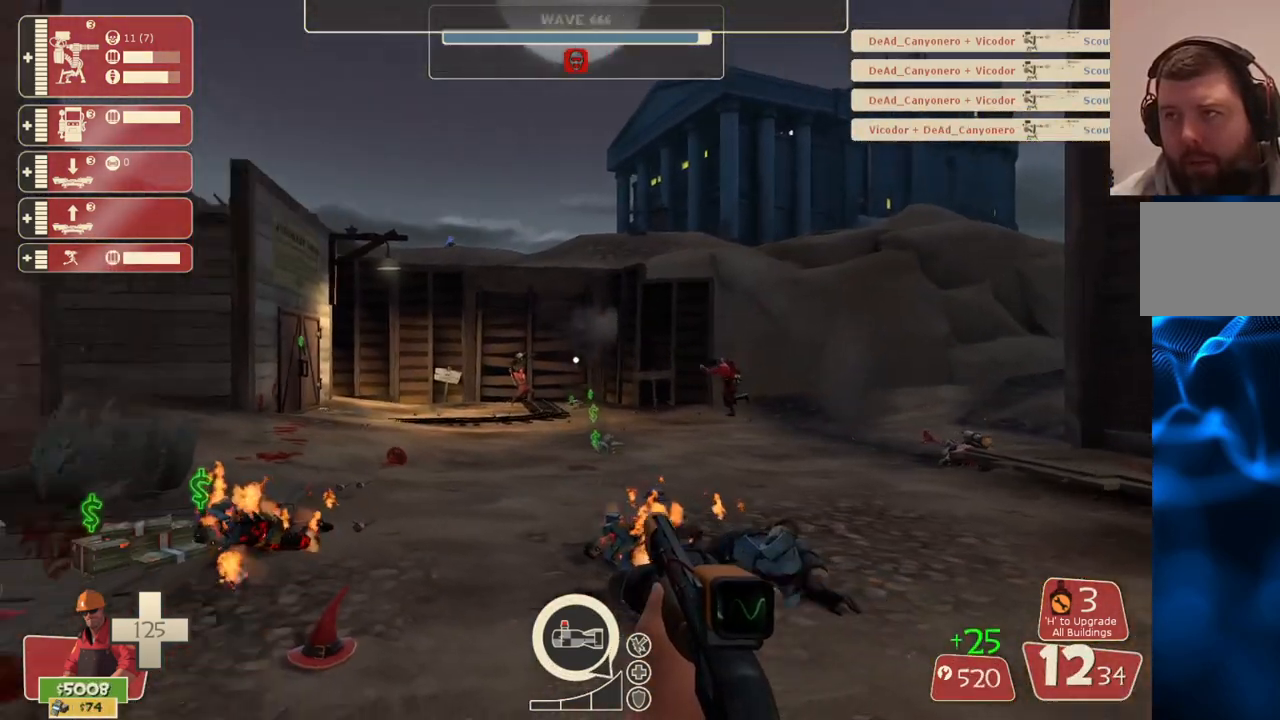
{"buttons": [], "left_stick": "down-right", "right_stick": "down-right", "events": [[33, "right_stick", "center"], [350, "right_stick", "down-right"]]}
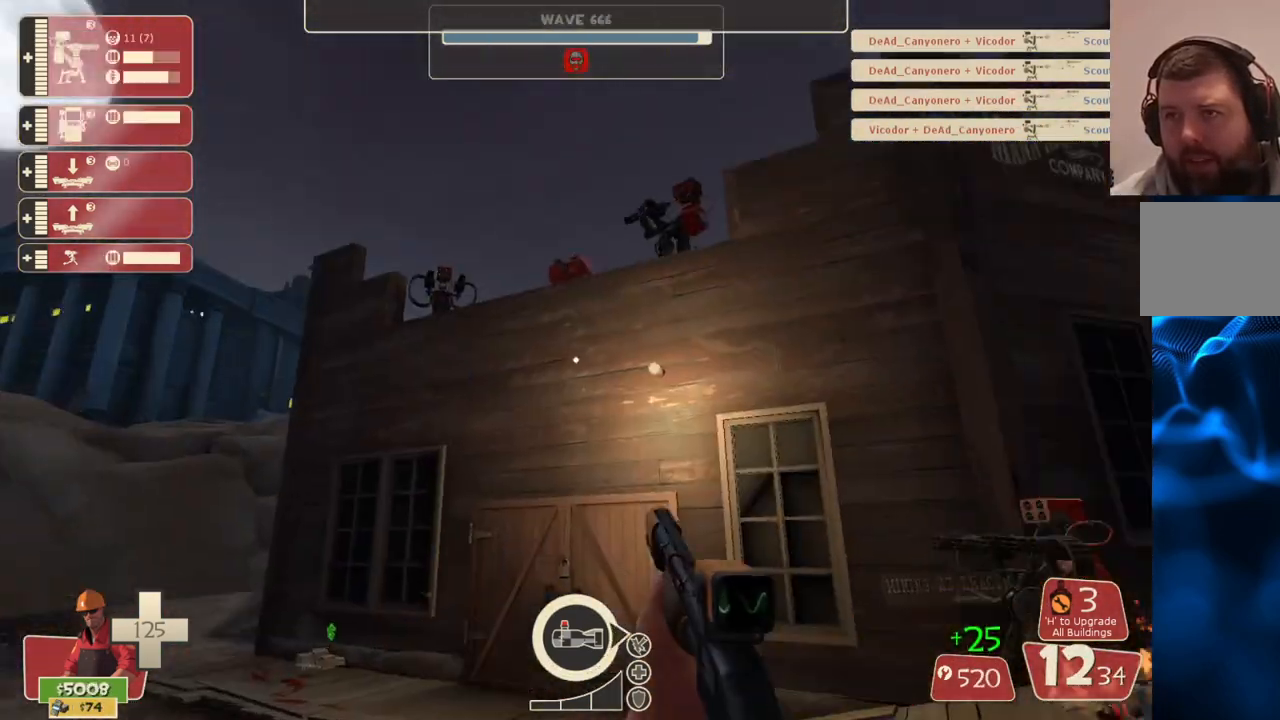
{"buttons": [], "left_stick": "center", "right_stick": "left", "events": [[33, "right_stick", "center"], [467, "right_stick", "left"], [500, "left_stick", "center"]]}
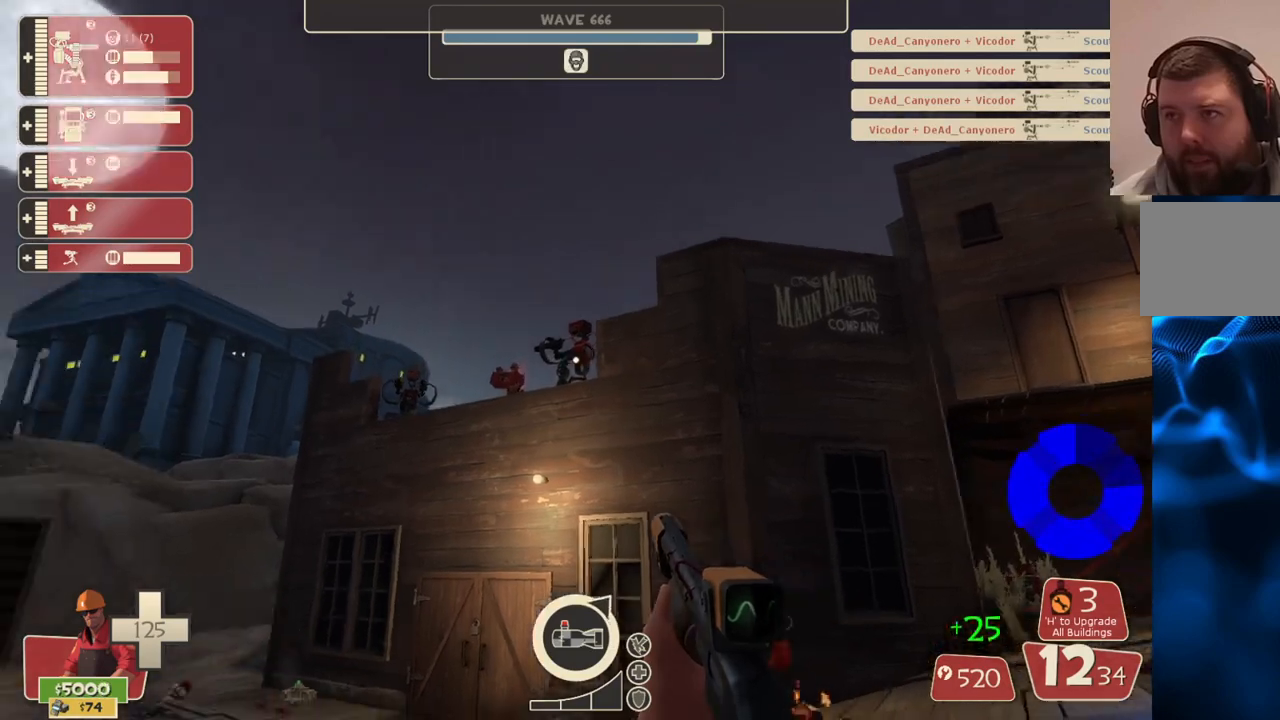
{"buttons": [], "left_stick": "center", "right_stick": "center", "events": [[67, "right_stick", "center"]]}
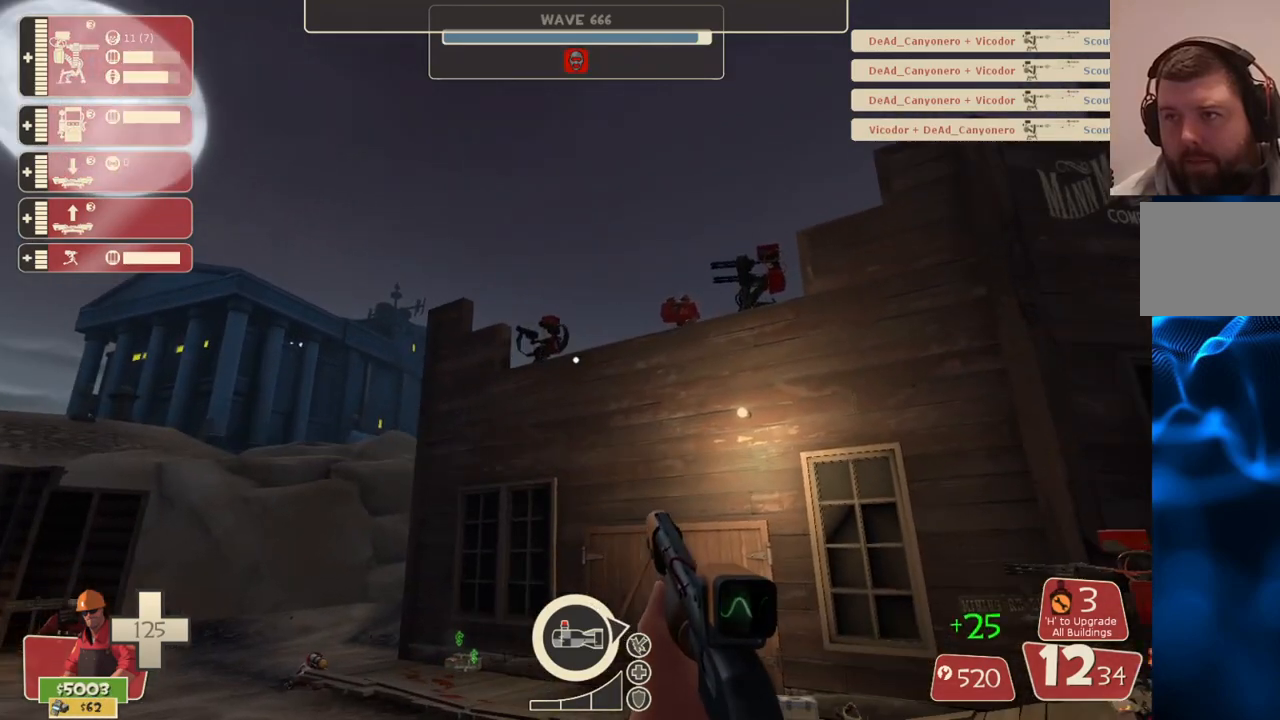
{"buttons": [], "left_stick": "center", "right_stick": "center", "events": []}
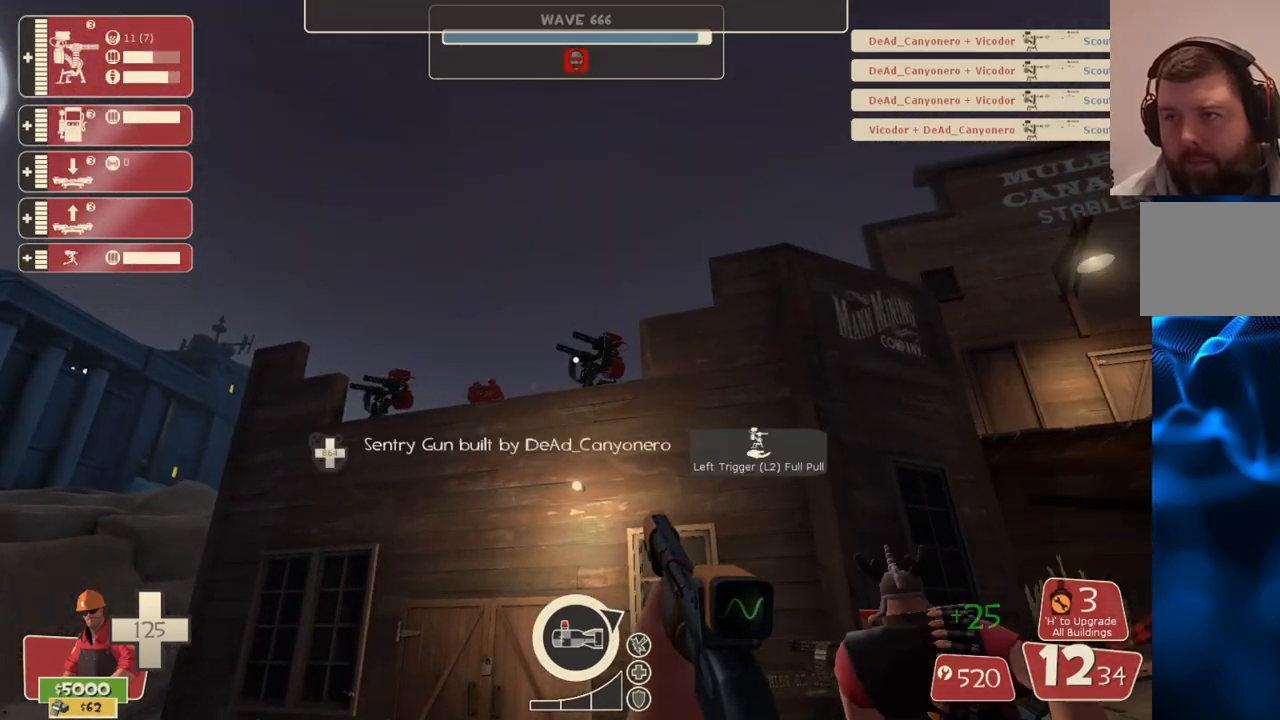
{"buttons": [], "left_stick": "center", "right_stick": "center", "events": [[217, "L2", "down"], [367, "L2", "up"]]}
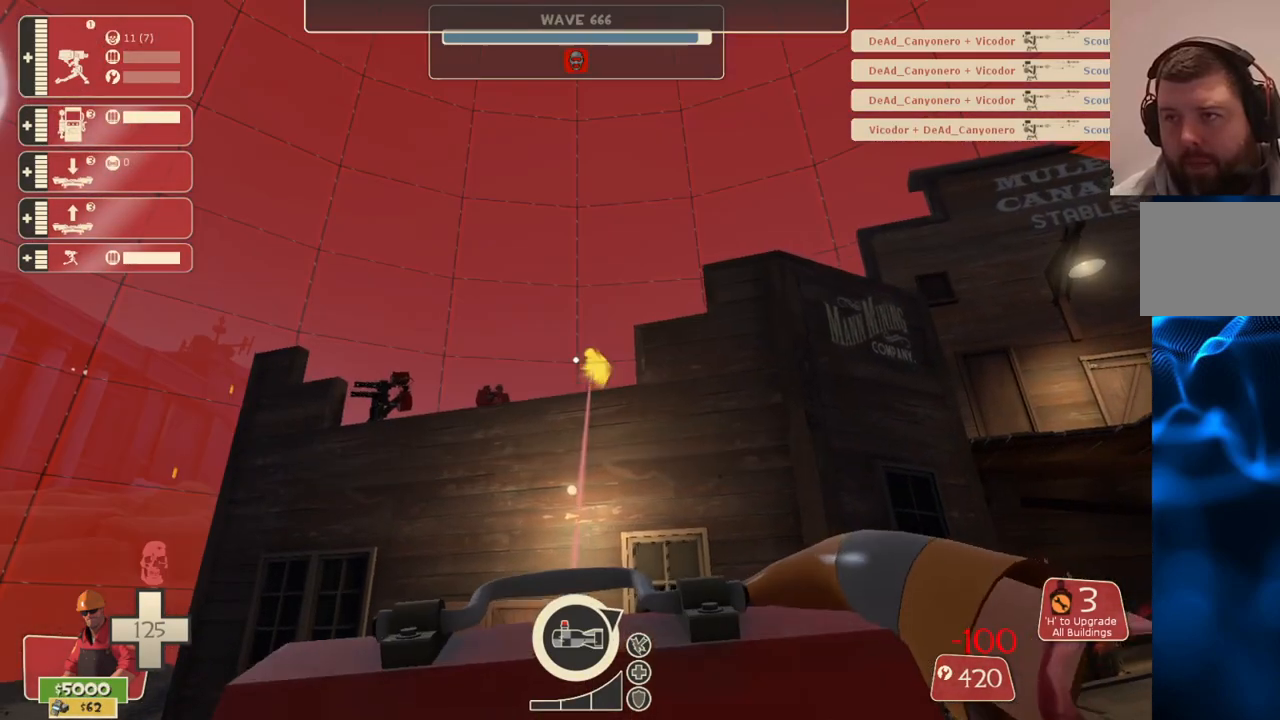
{"buttons": ["R2"], "left_stick": "down-right", "right_stick": "center", "events": [[50, "left_stick", "down"], [50, "right_stick", "up-left"], [250, "left_stick", "down-right"], [267, "right_stick", "center"], [433, "R2", "down"]]}
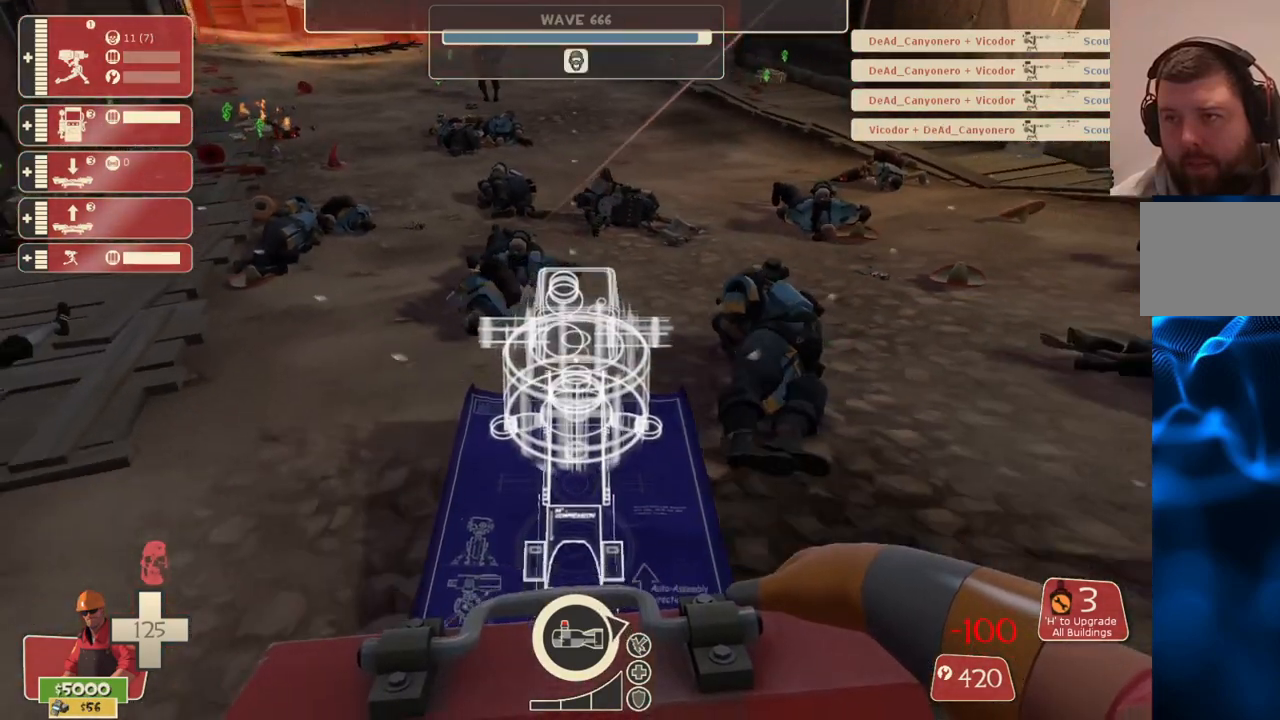
{"buttons": ["L1"], "left_stick": "down-right", "right_stick": "center", "events": [[83, "R2", "up"], [267, "right_stick", "down-left"], [400, "right_stick", "center"], [483, "L1", "down"]]}
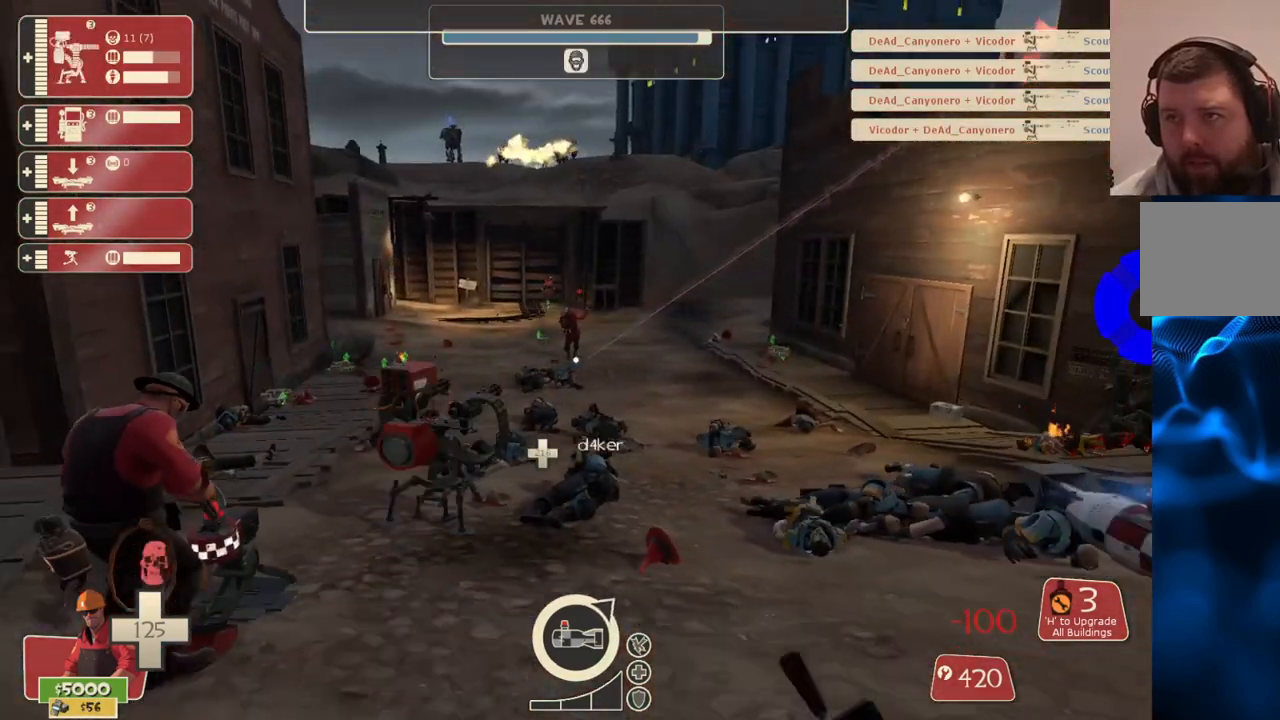
{"buttons": [], "left_stick": "down-right", "right_stick": "left", "events": [[100, "L1", "up"], [467, "right_stick", "left"]]}
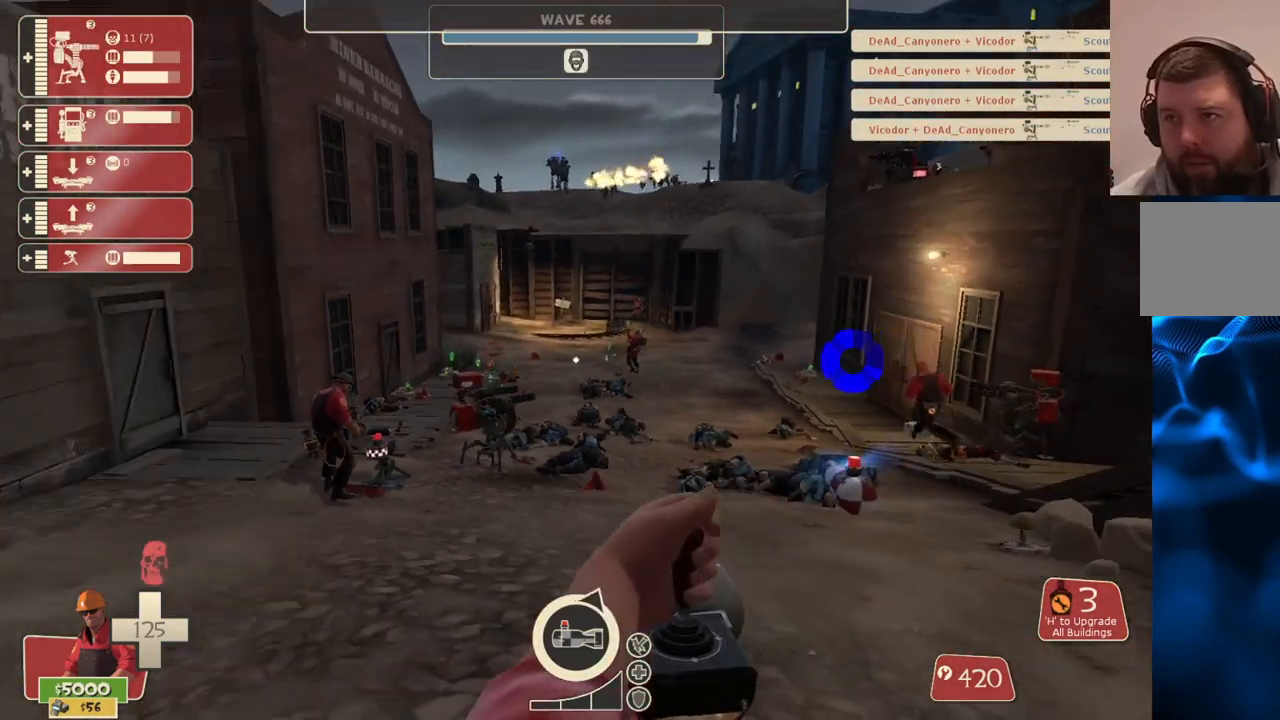
{"buttons": [], "left_stick": "down-right", "right_stick": "center", "events": [[17, "right_stick", "center"]]}
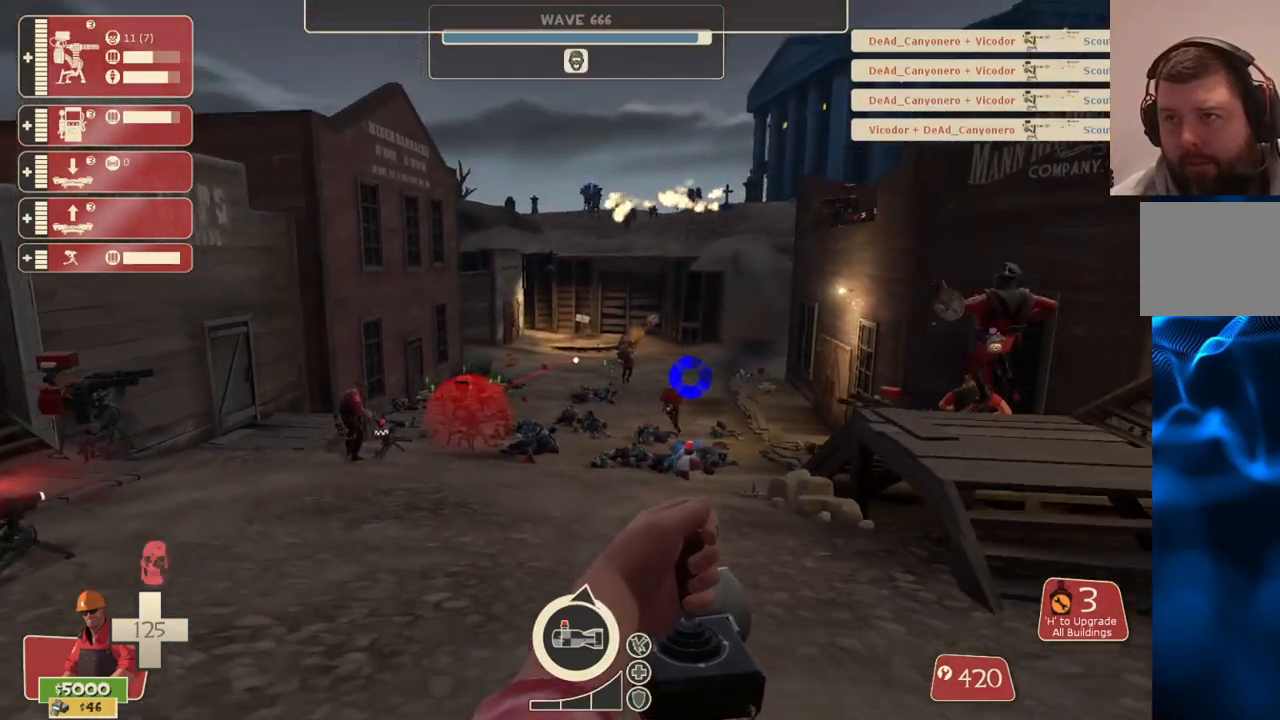
{"buttons": [], "left_stick": "down-left", "right_stick": "center", "events": [[300, "left_stick", "down"], [450, "left_stick", "down-left"]]}
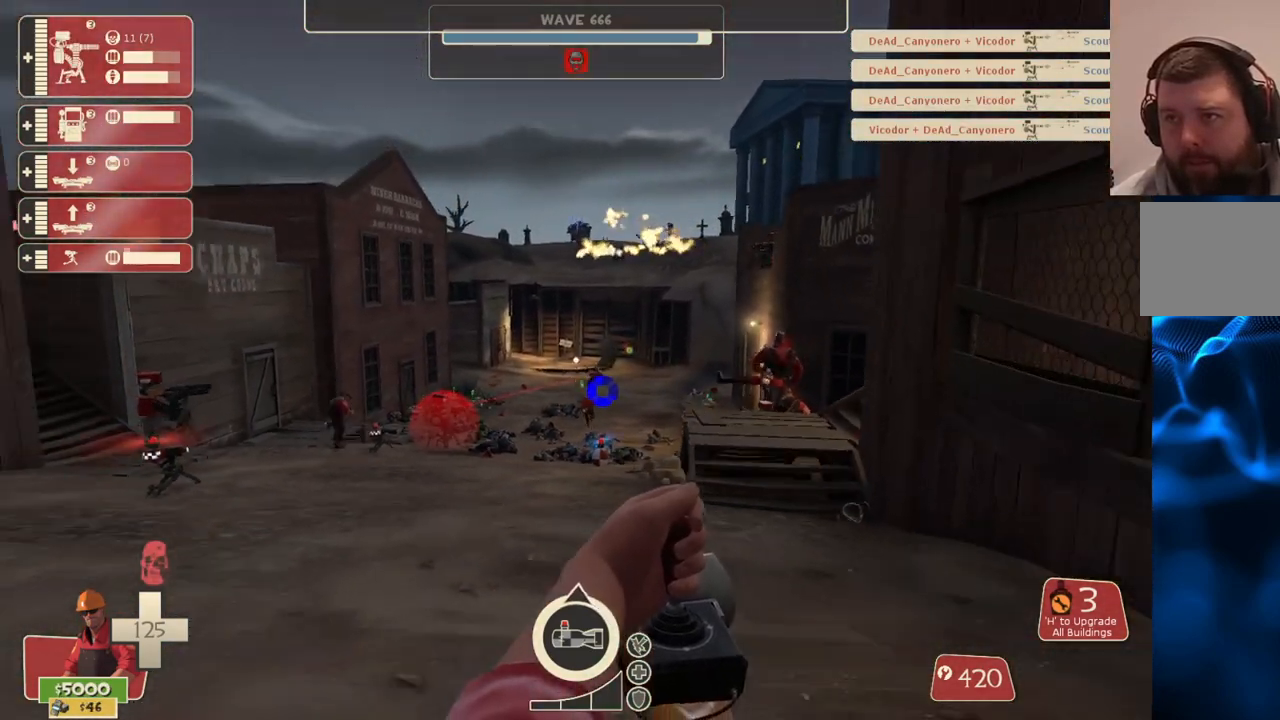
{"buttons": [], "left_stick": "up", "right_stick": "center", "events": [[133, "left_stick", "up-left"], [383, "left_stick", "up"]]}
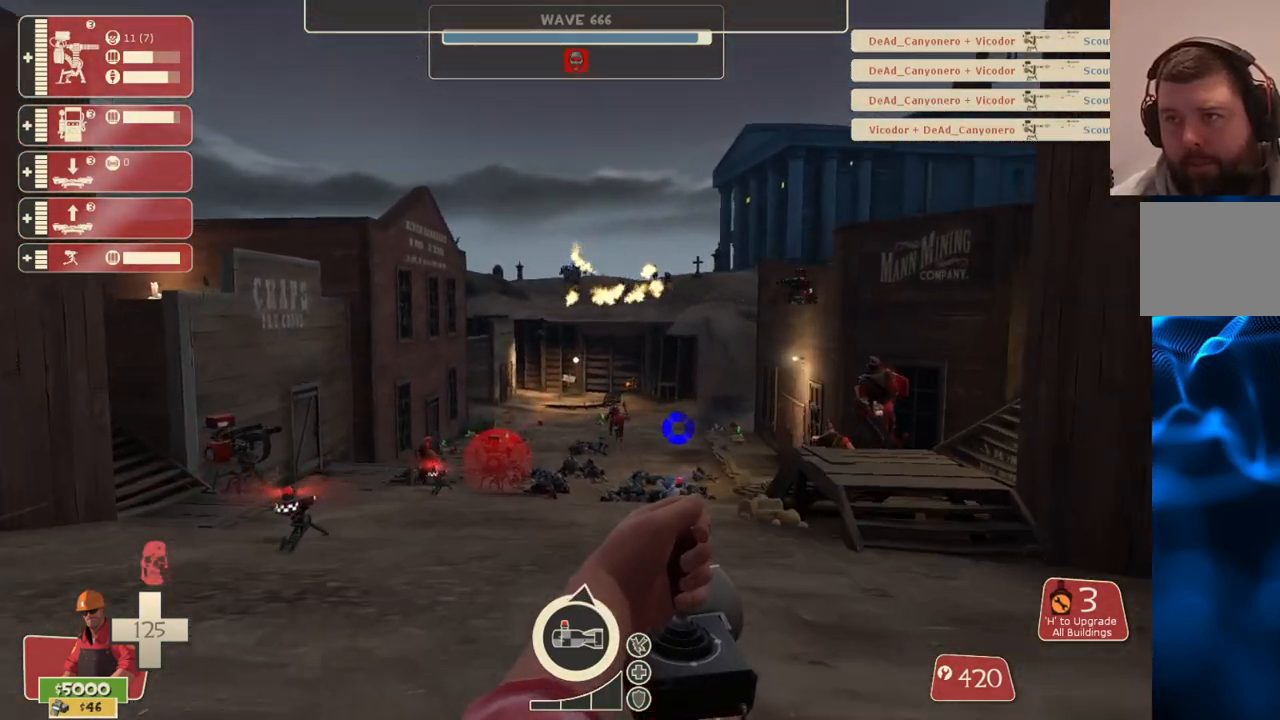
{"buttons": [], "left_stick": "up", "right_stick": "center", "events": []}
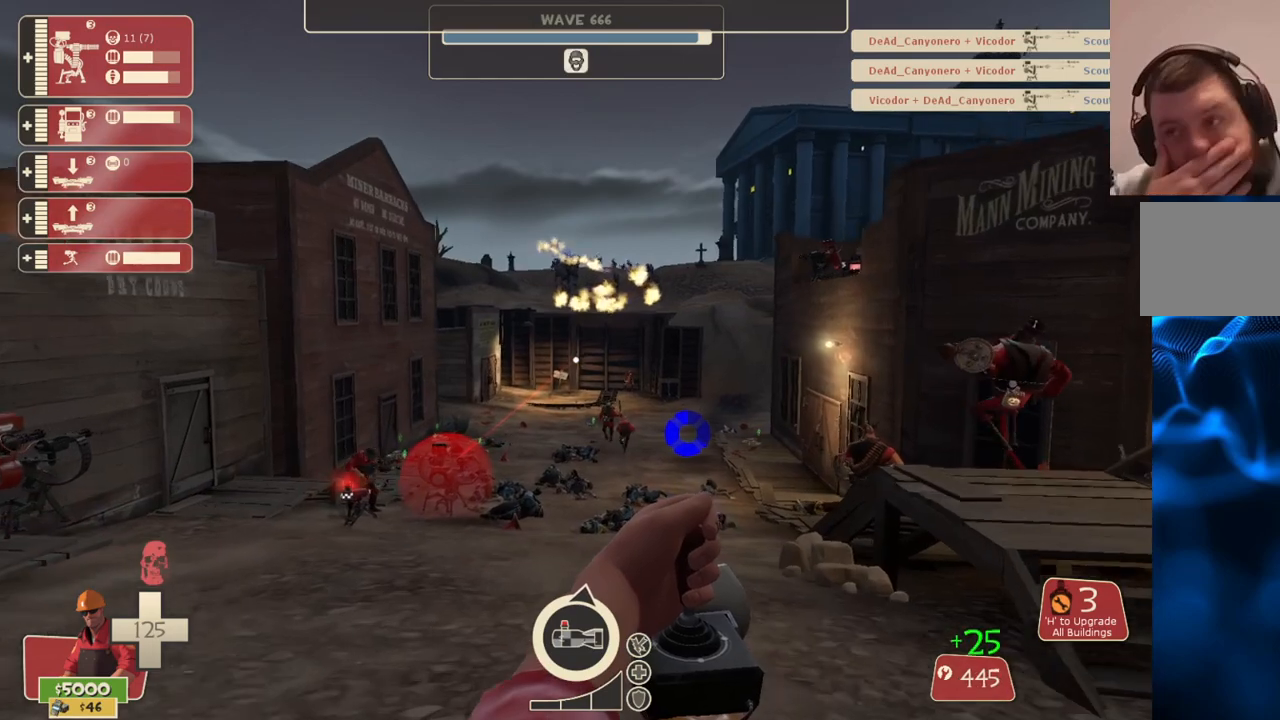
{"buttons": [], "left_stick": "up", "right_stick": "center", "events": []}
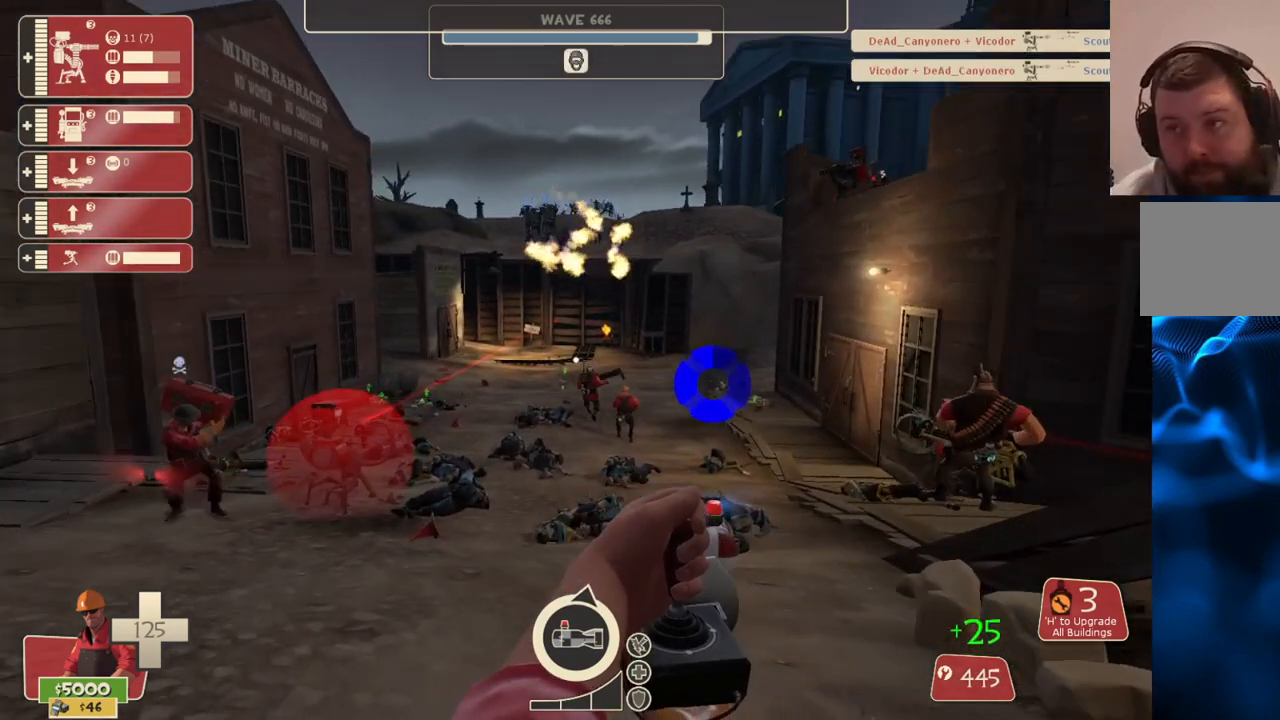
{"buttons": [], "left_stick": "up", "right_stick": "center", "events": []}
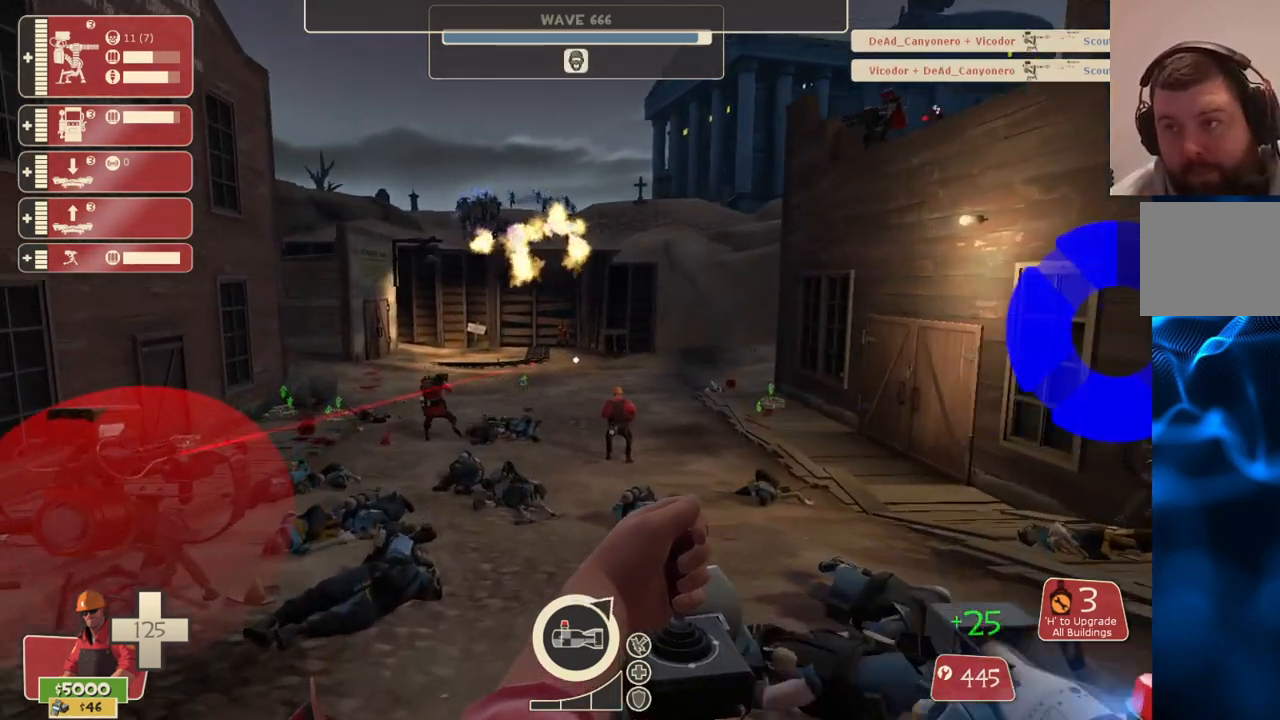
{"buttons": ["L2"], "left_stick": "down", "right_stick": "center", "events": [[83, "left_stick", "up-left"], [300, "left_stick", "down-left"], [367, "left_stick", "down"], [500, "L2", "down"]]}
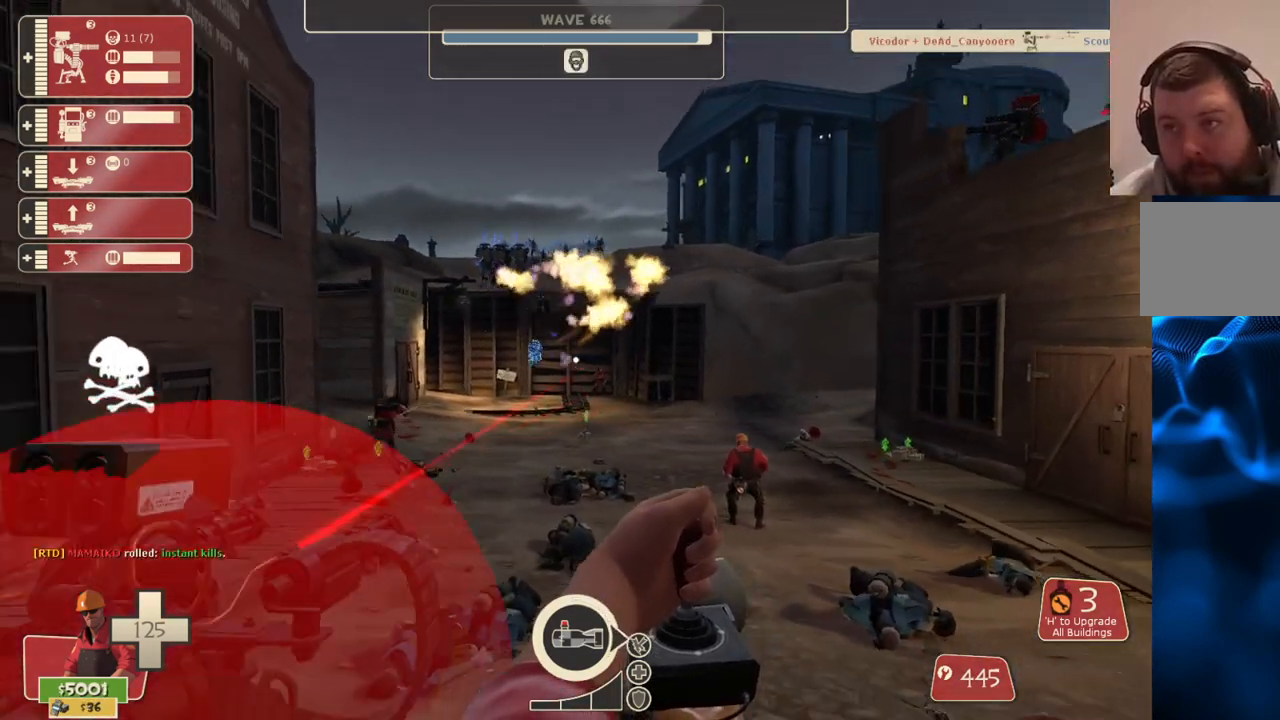
{"buttons": ["L2", "R2"], "left_stick": "down-right", "right_stick": "center", "events": [[50, "R2", "down"], [167, "left_stick", "down-right"]]}
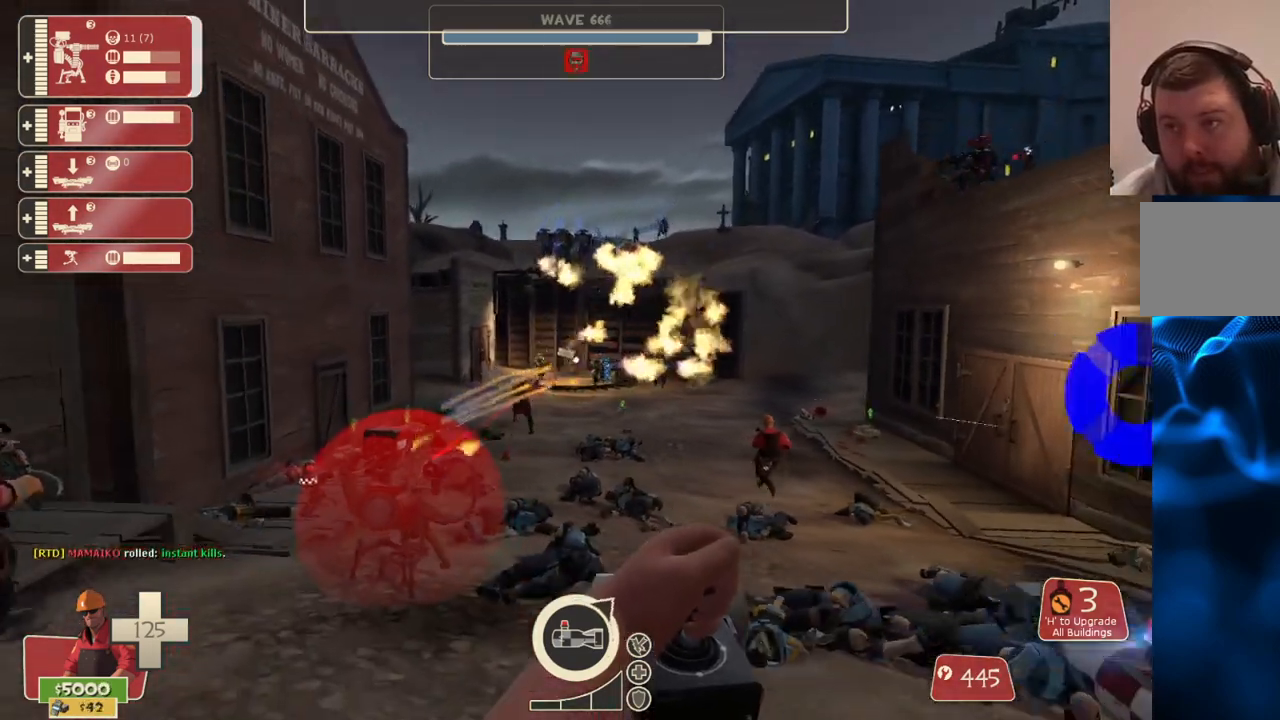
{"buttons": ["L2", "R2"], "left_stick": "down-right", "right_stick": "center", "events": []}
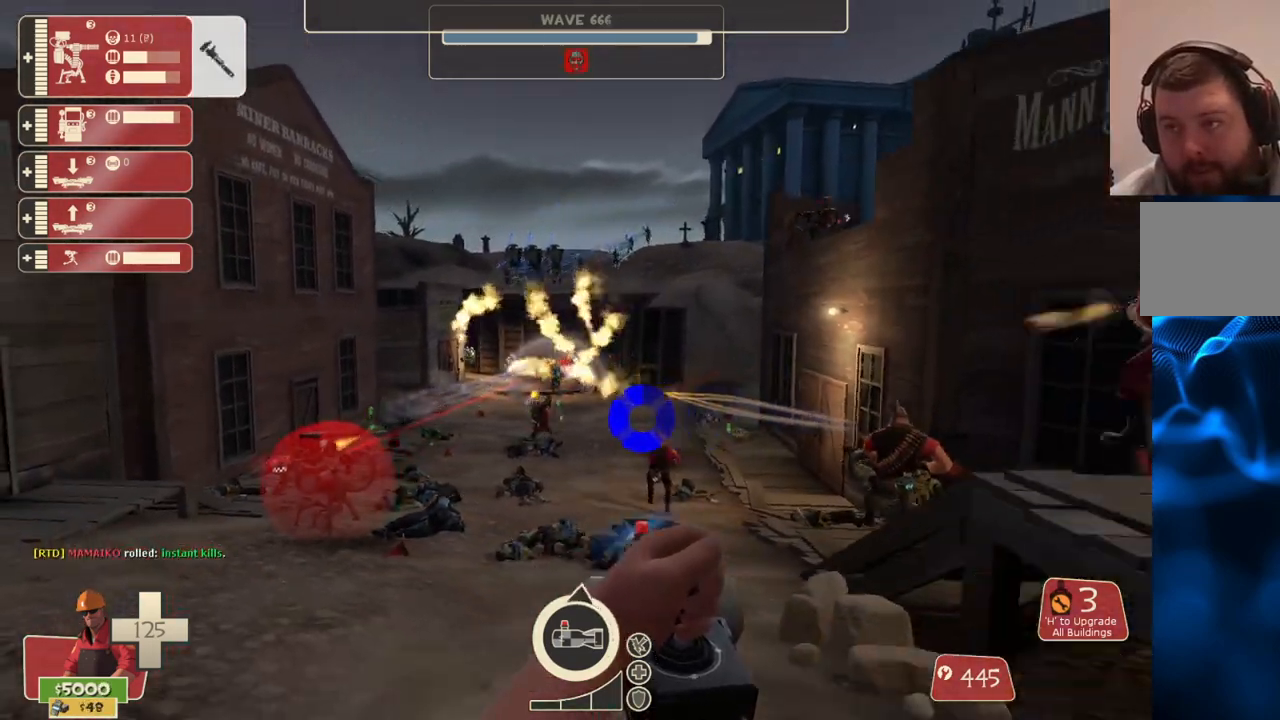
{"buttons": ["L2", "R2"], "left_stick": "up-left", "right_stick": "center", "events": [[117, "left_stick", "up-left"]]}